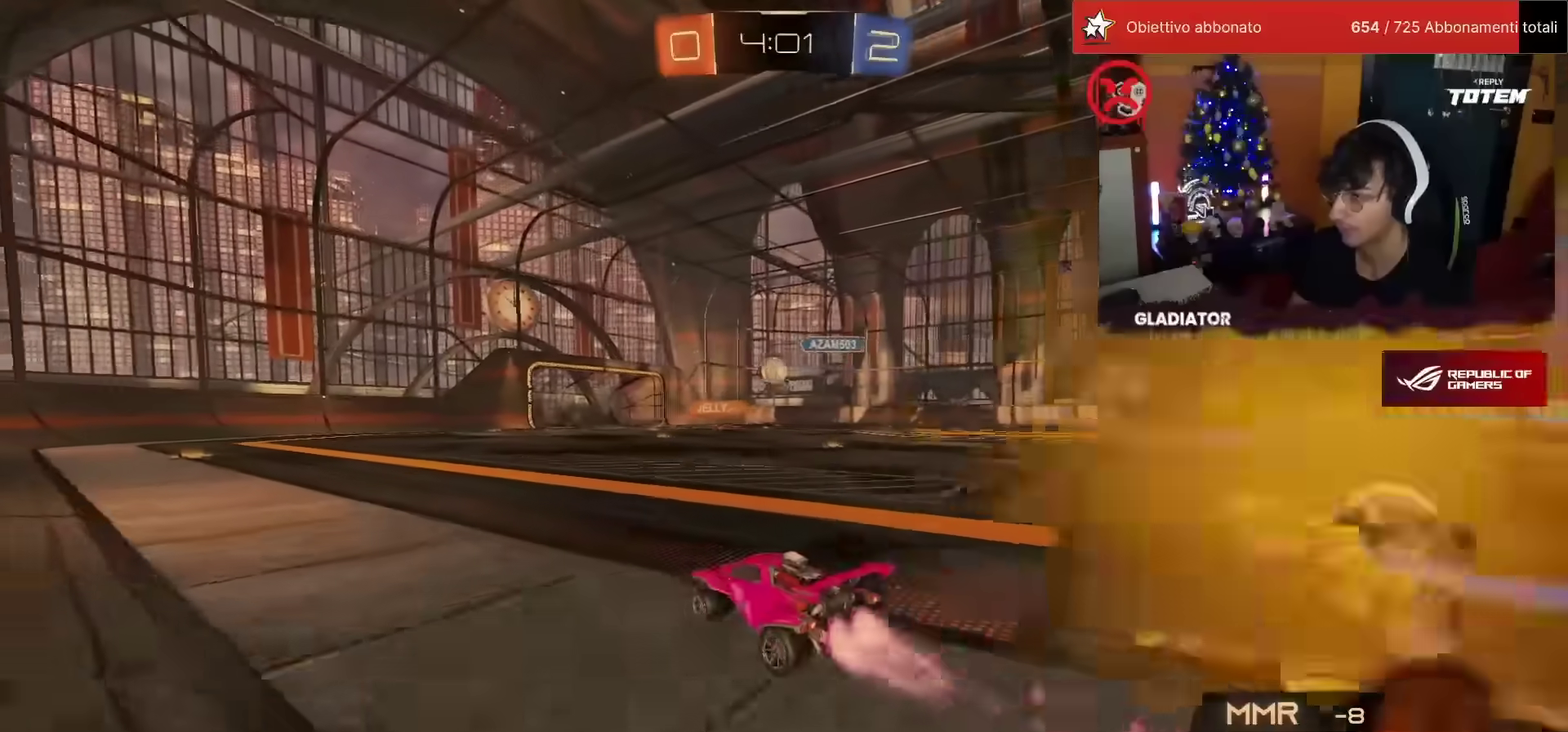
Gameplay with a controller (PlayStation layout); each line is a JSON object with the inputs held at the frame after it. "events" lists button and stick changes between this image and that frame as [ms after this image, input, new state], when the widget could be followed in between. Not read: R3 TRIANGLE.
{"buttons": ["R2"], "left_stick": "center", "events": [[100, "left_stick", "up"], [267, "left_stick", "center"], [417, "R1", "up"]]}
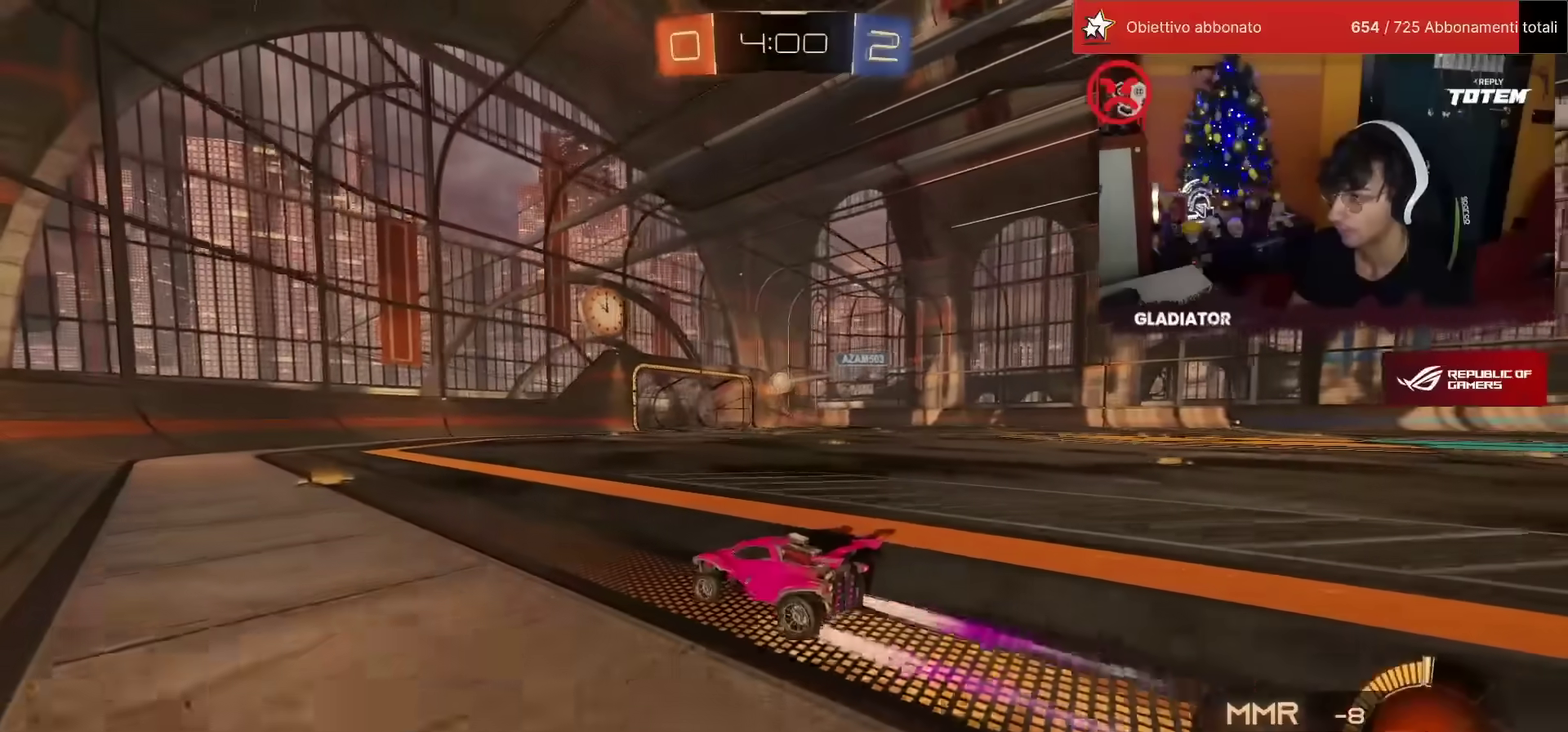
{"buttons": ["R2"], "left_stick": "right", "events": [[250, "left_stick", "right"]]}
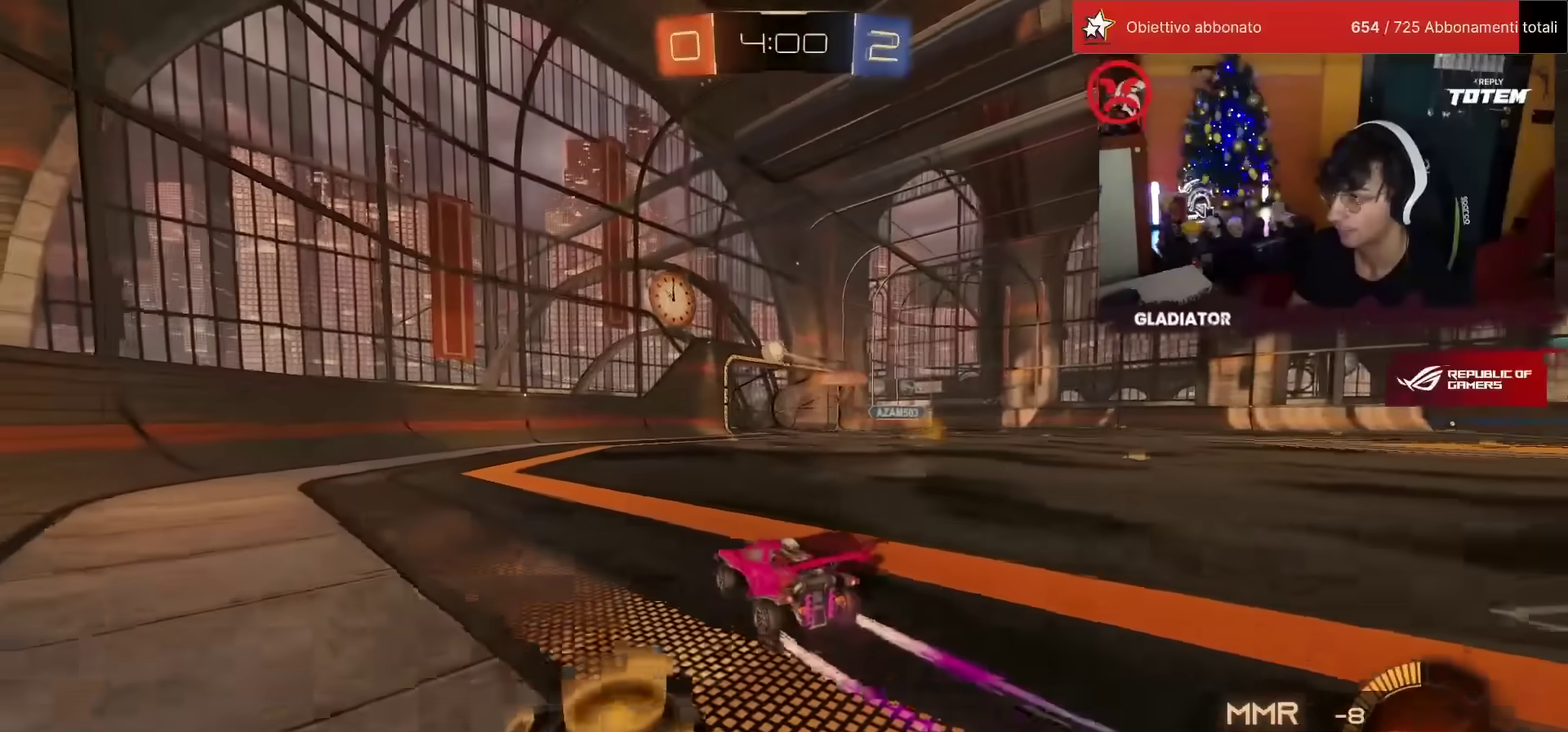
{"buttons": ["L2"], "left_stick": "center"}
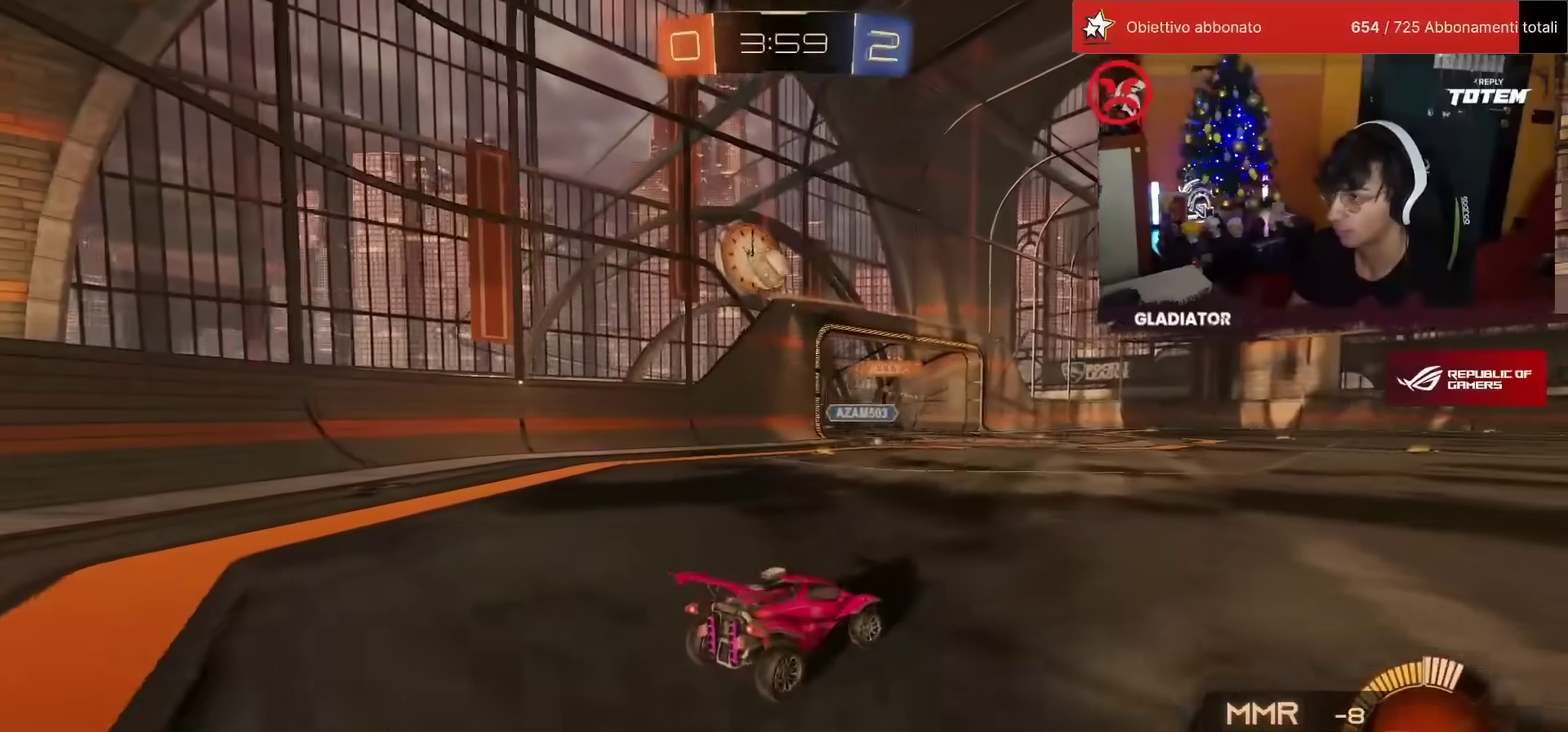
{"buttons": ["L2"], "left_stick": "left"}
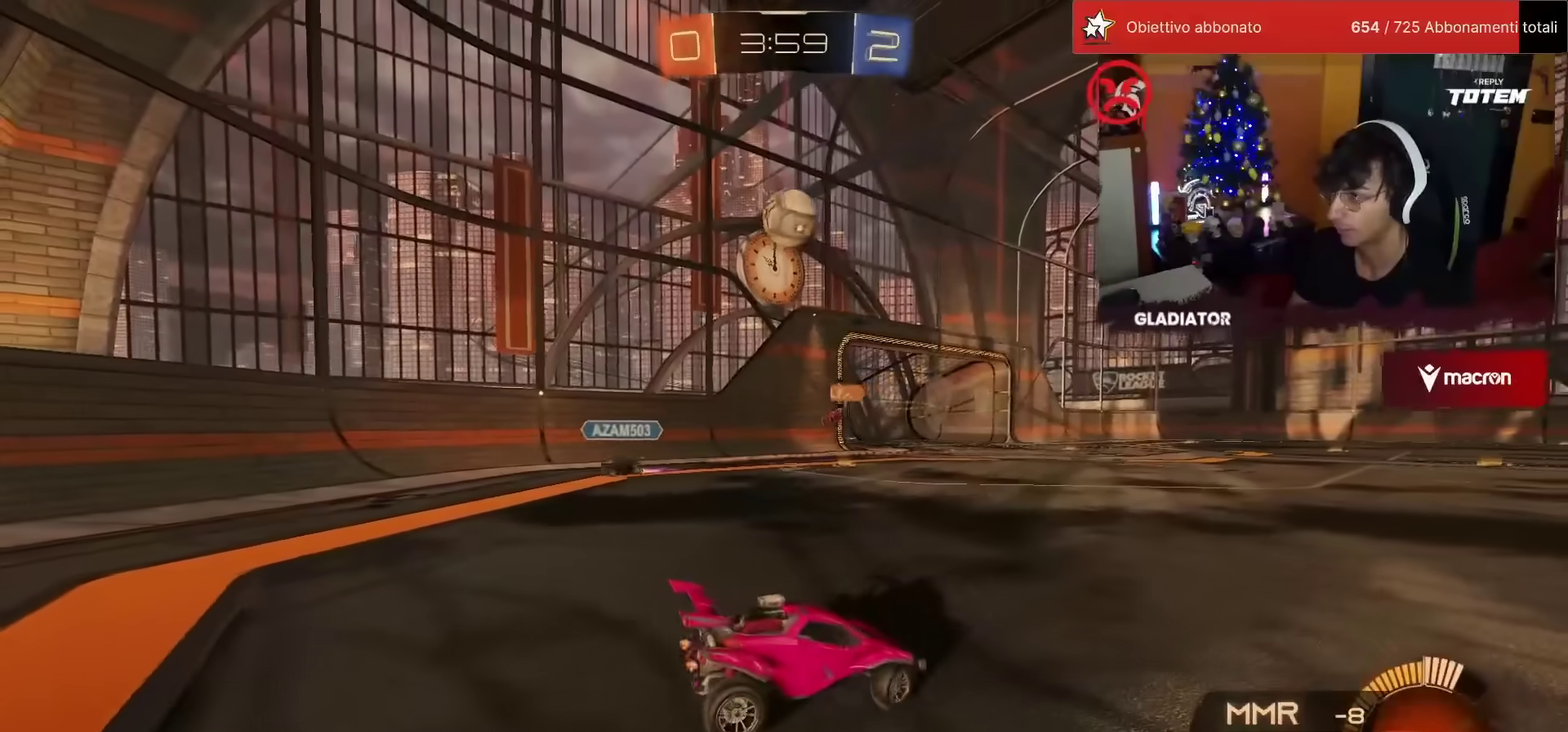
{"buttons": ["R2"], "left_stick": "center", "events": [[350, "left_stick", "center"], [367, "L2", "up"], [367, "R2", "down"]]}
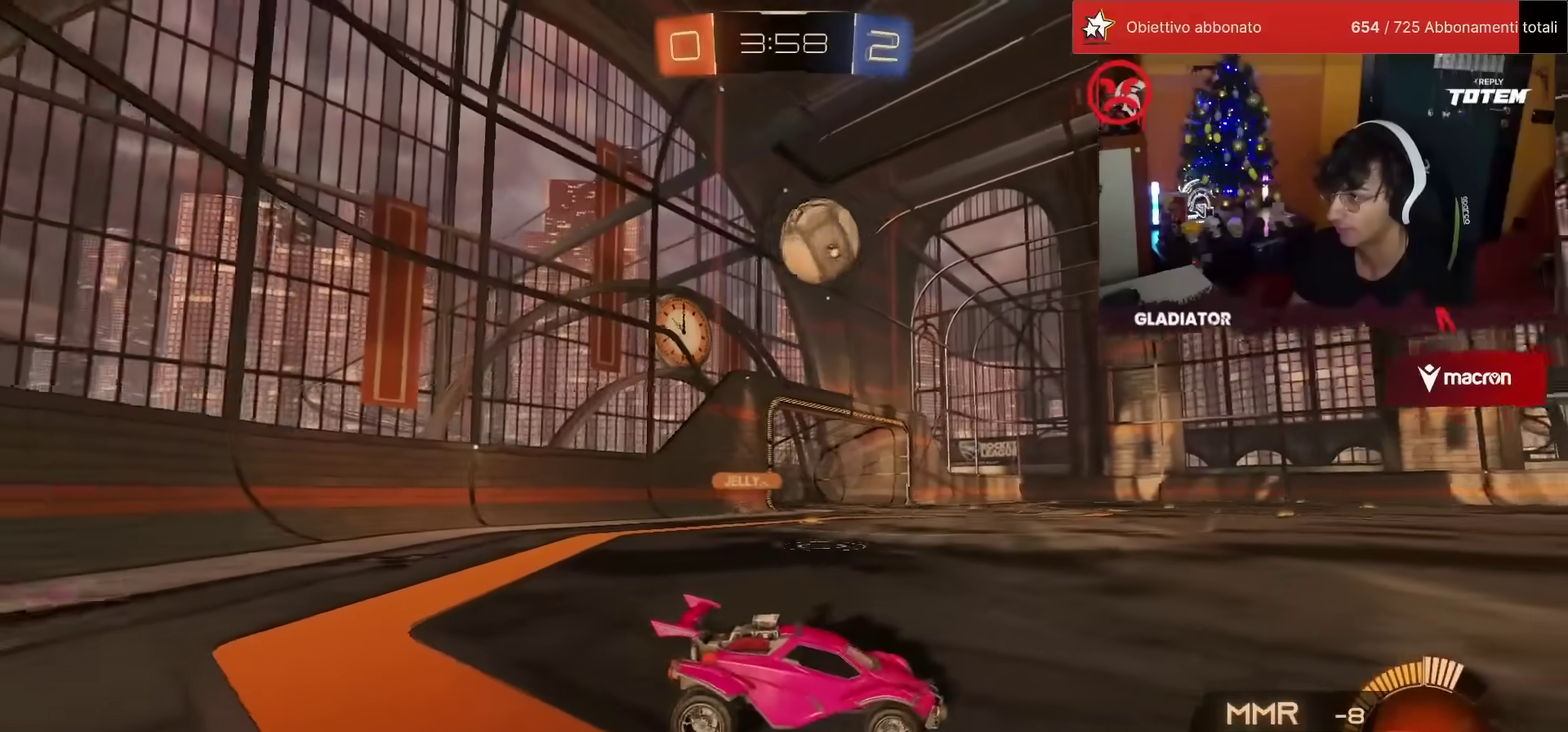
{"buttons": ["R1", "R2"], "left_stick": "up-left"}
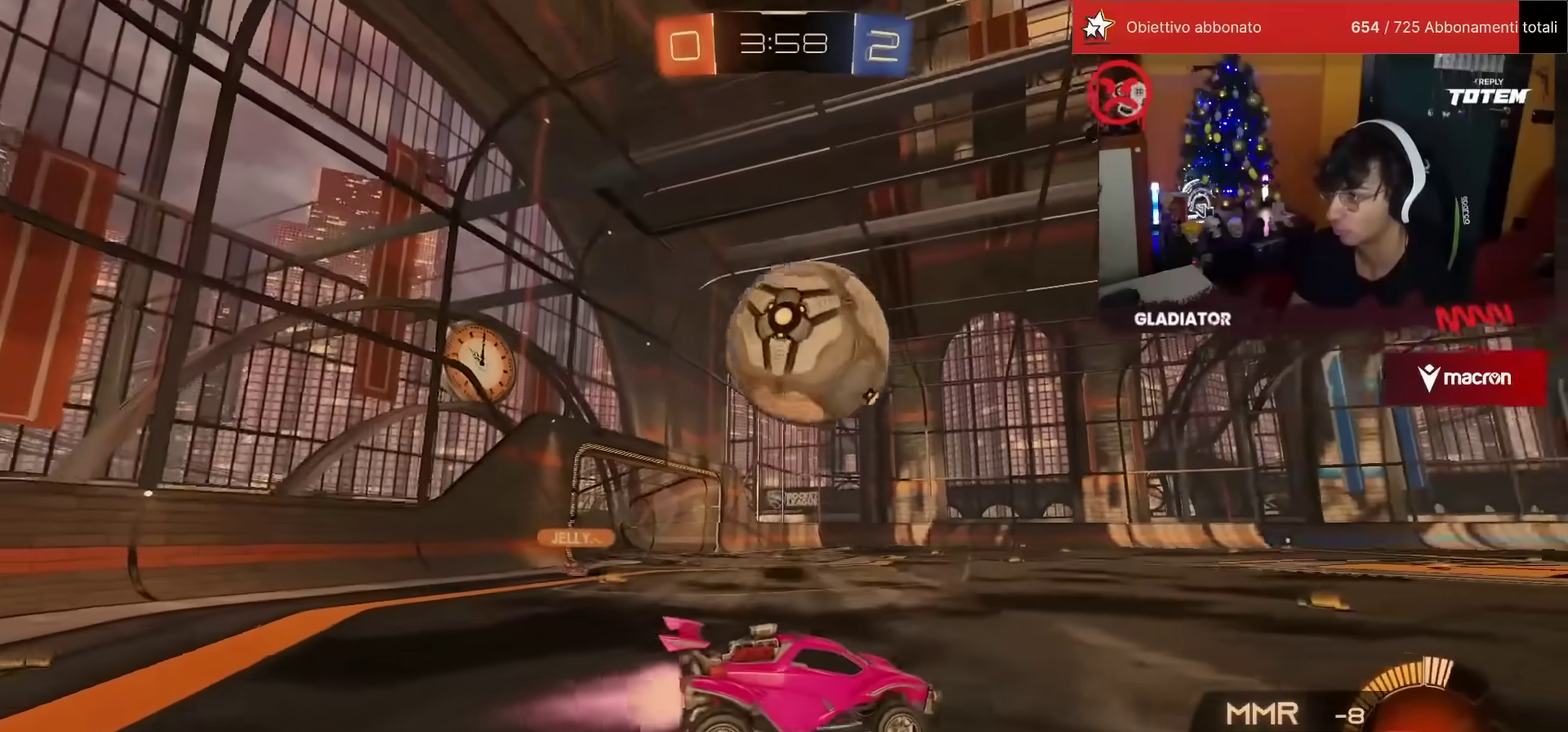
{"buttons": ["R2"], "left_stick": "down"}
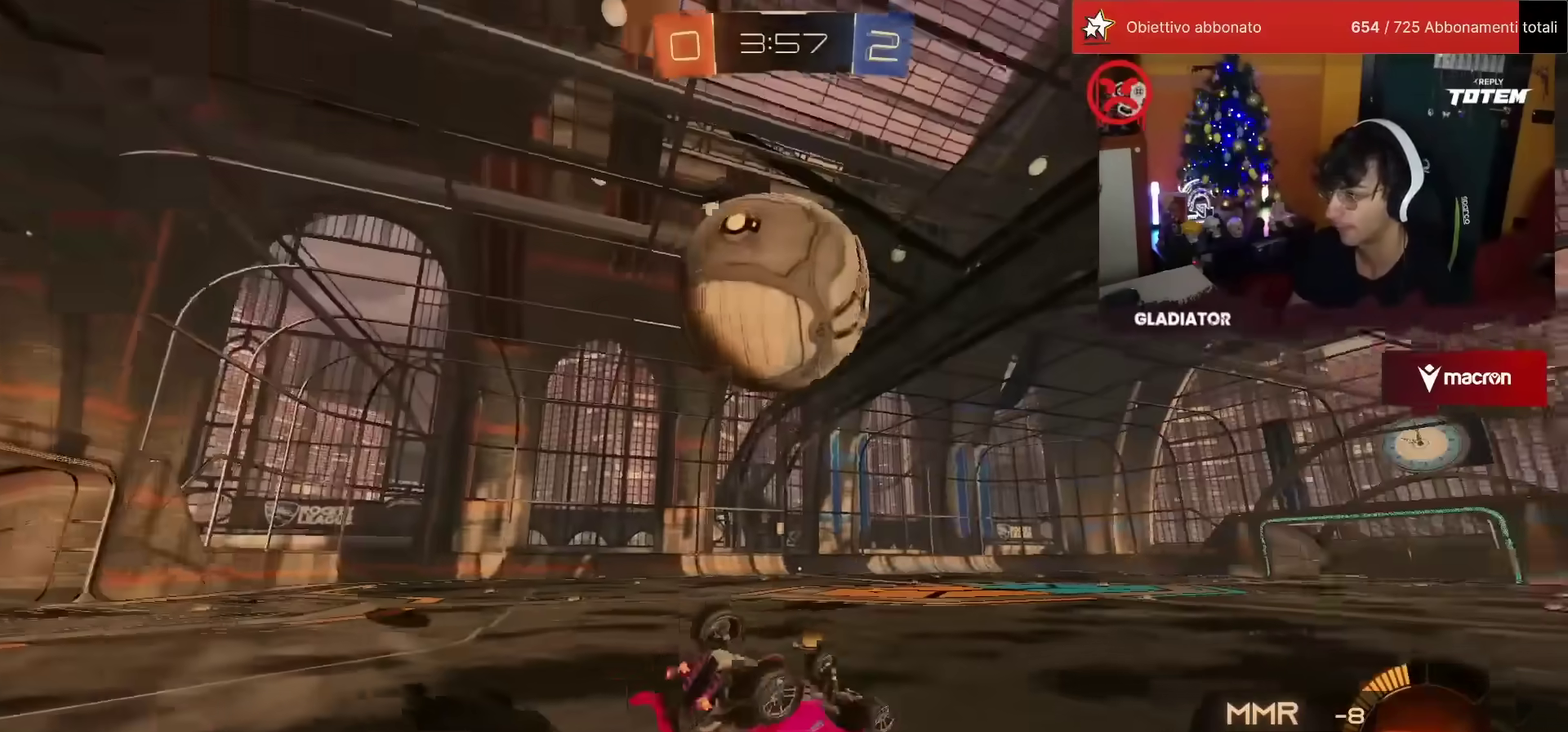
{"buttons": ["R2"], "left_stick": "center", "events": [[67, "left_stick", "down-left"], [133, "L1", "down"], [400, "L1", "up"], [433, "left_stick", "center"]]}
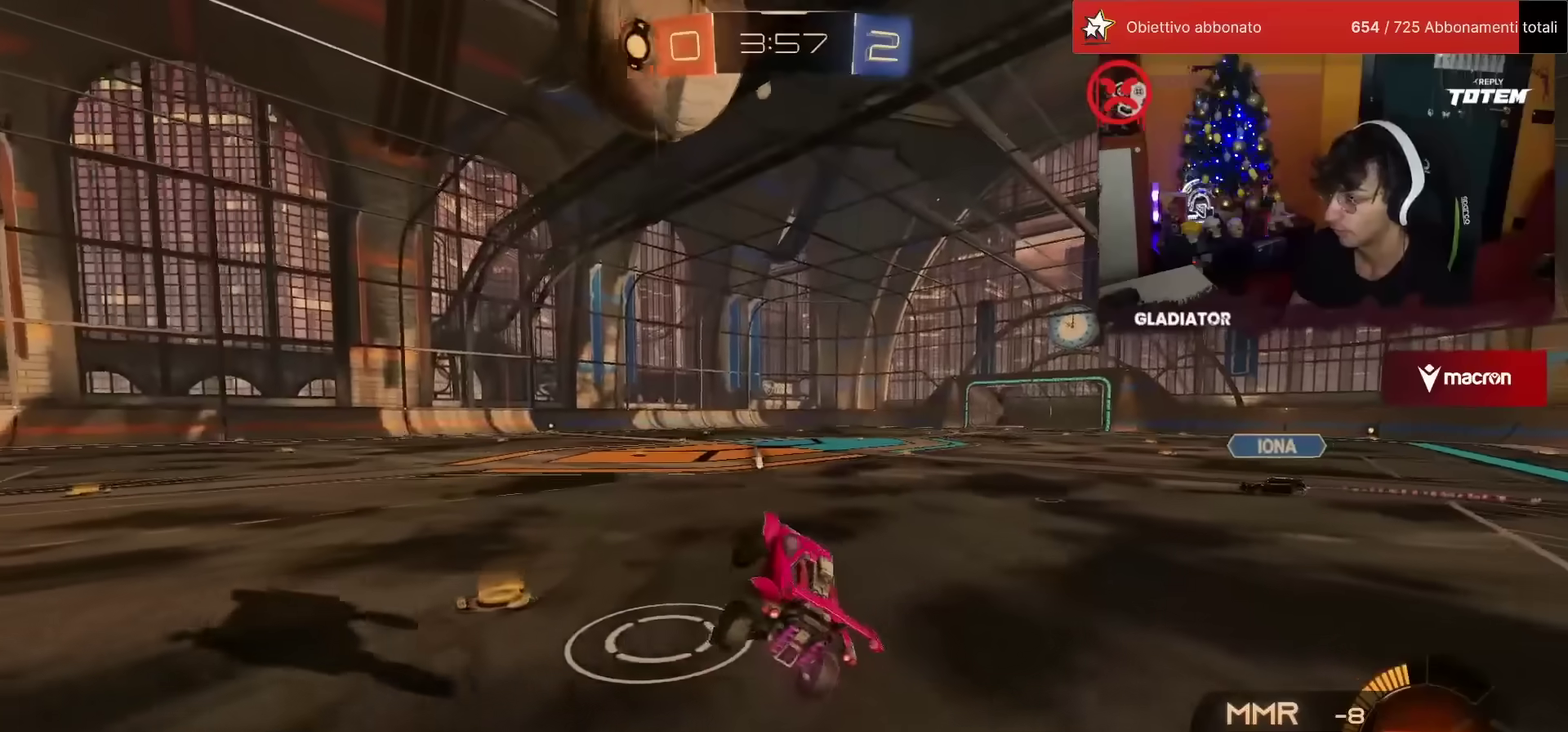
{"buttons": ["R2"], "left_stick": "left", "events": [[217, "left_stick", "left"]]}
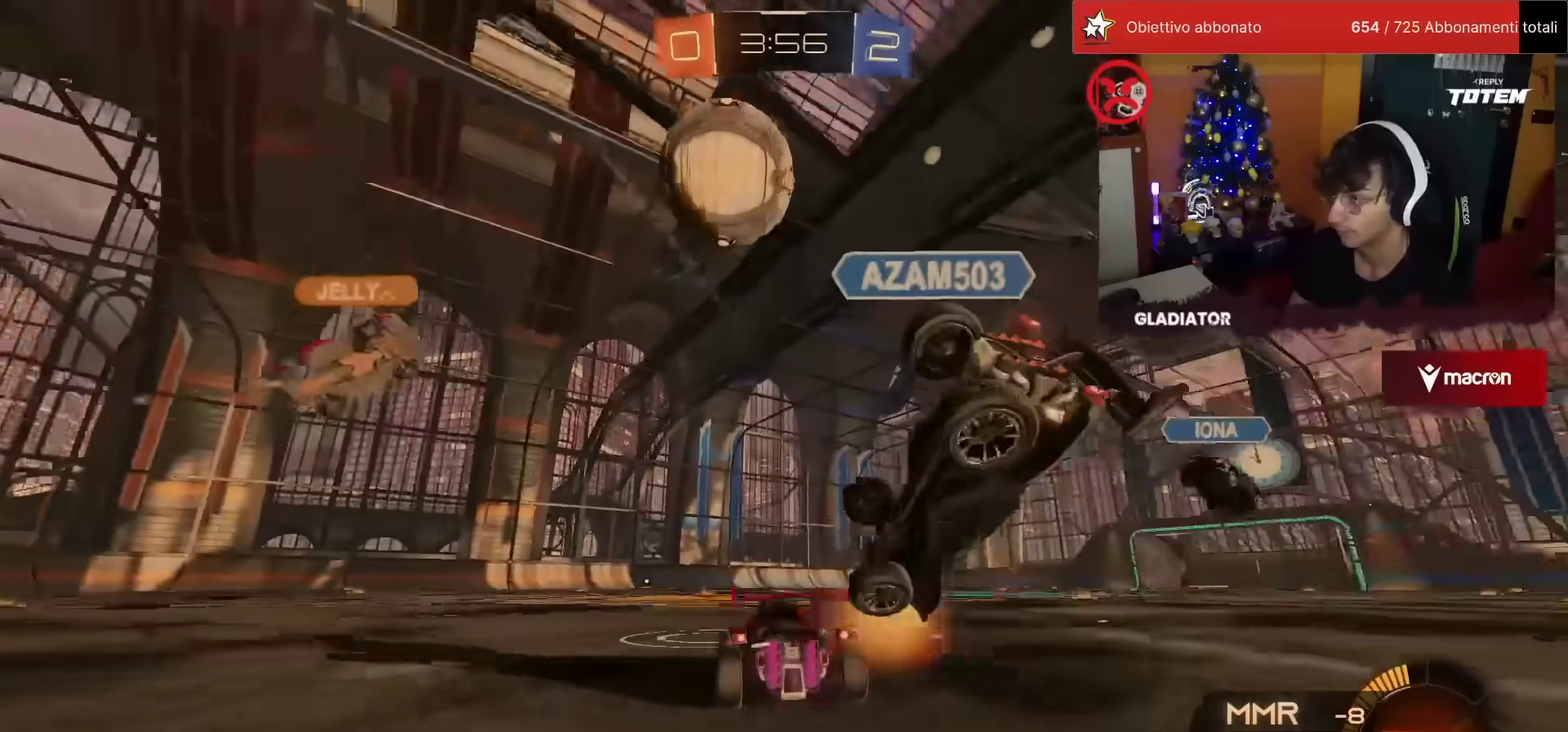
{"buttons": ["R1", "R2"], "left_stick": "right", "events": [[383, "R1", "down"], [400, "left_stick", "right"]]}
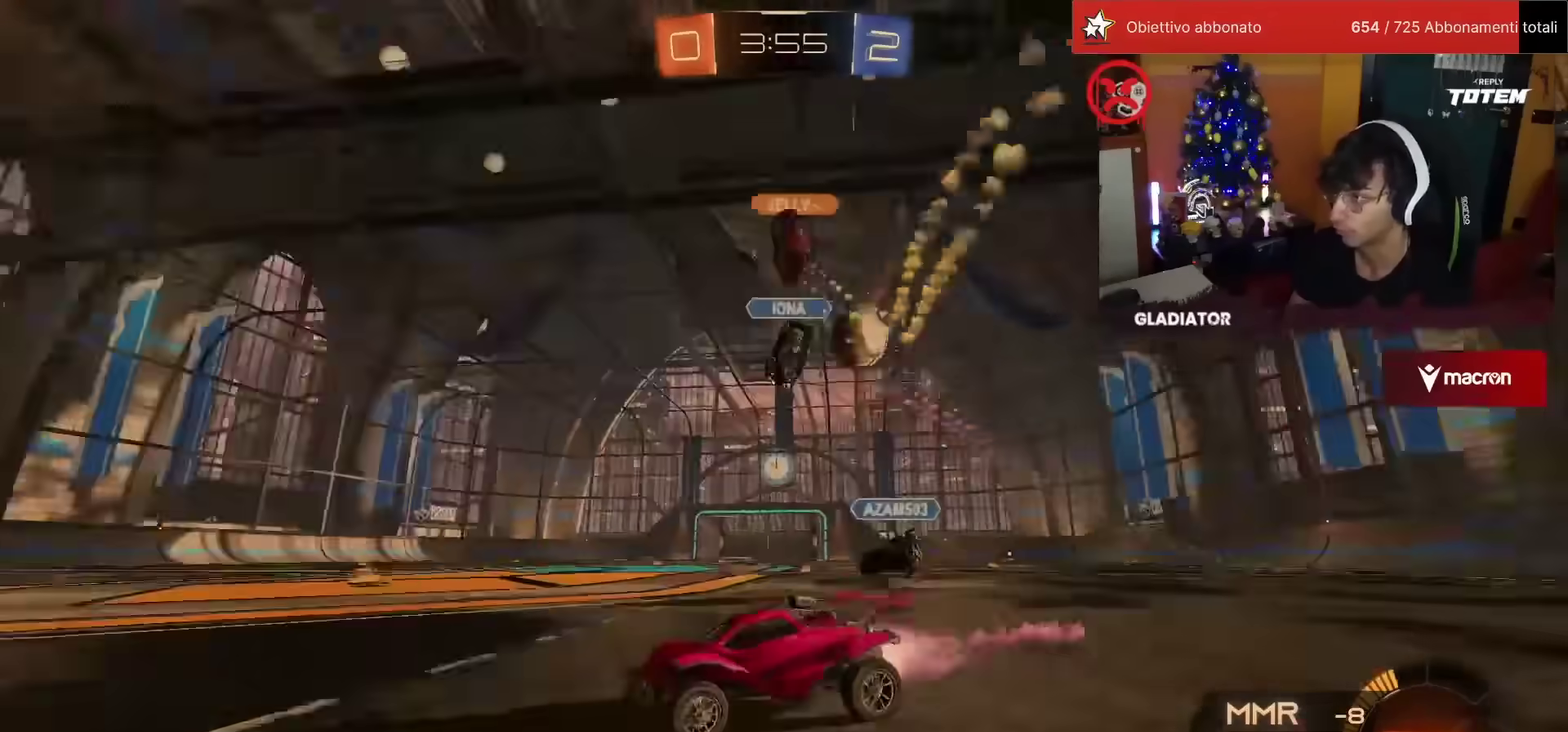
{"buttons": ["R1", "R2"], "left_stick": "right", "events": [[100, "SQUARE", "down"], [183, "SQUARE", "up"]]}
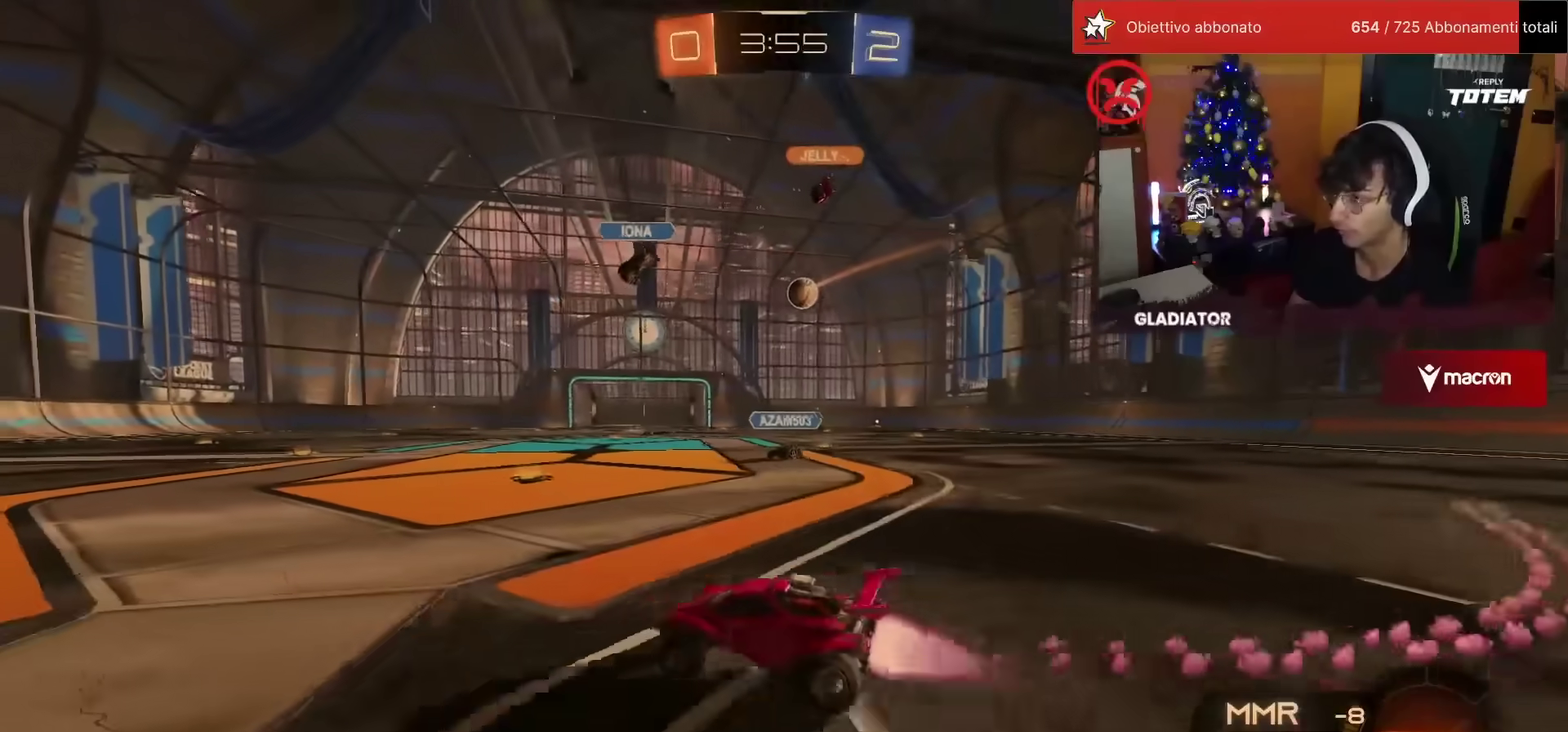
{"buttons": ["R1", "R2"], "left_stick": "right", "events": [[167, "R1", "up"], [317, "R1", "down"]]}
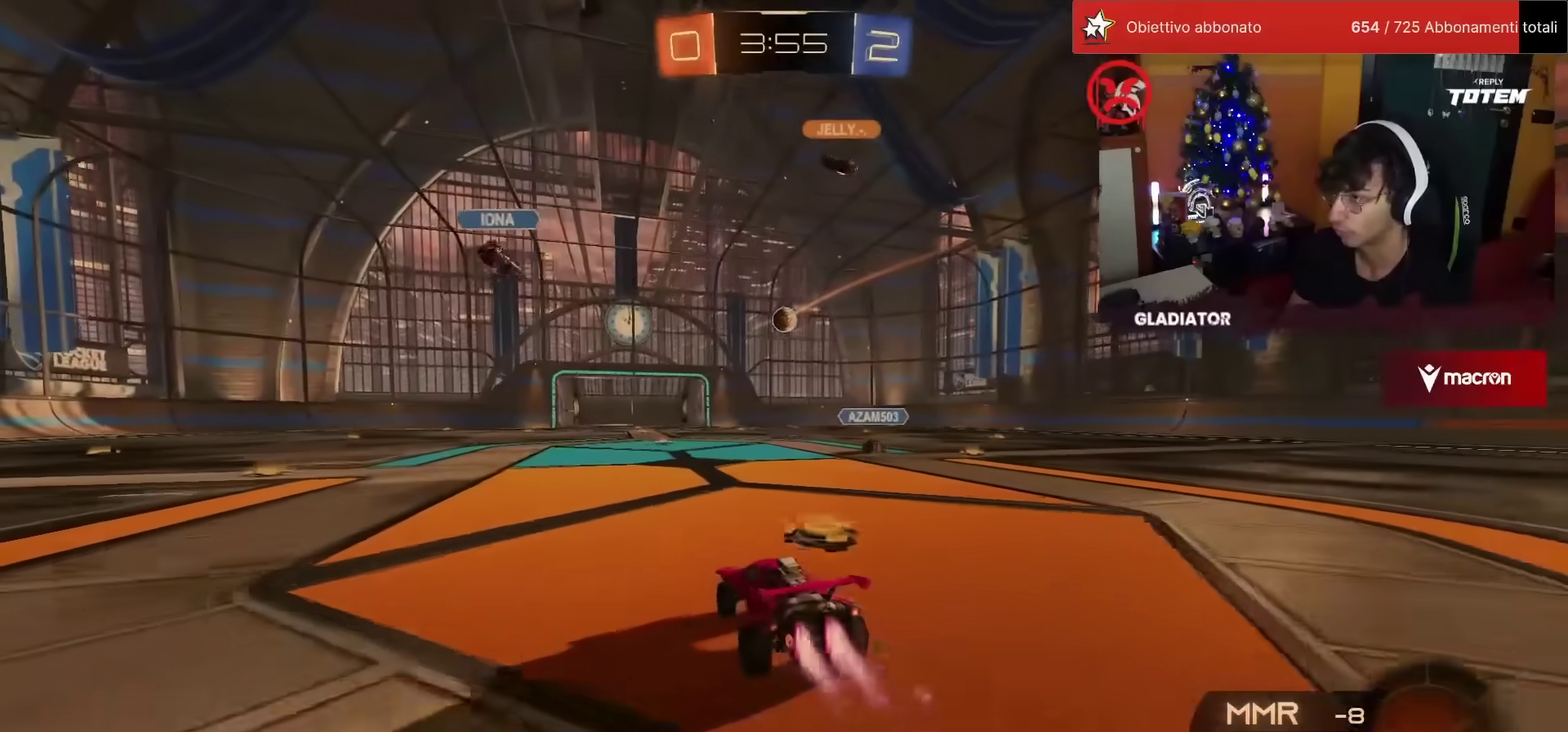
{"buttons": ["R2"], "left_stick": "center", "events": [[17, "left_stick", "up-right"], [83, "left_stick", "center"], [267, "left_stick", "left"], [417, "left_stick", "center"], [500, "R1", "up"]]}
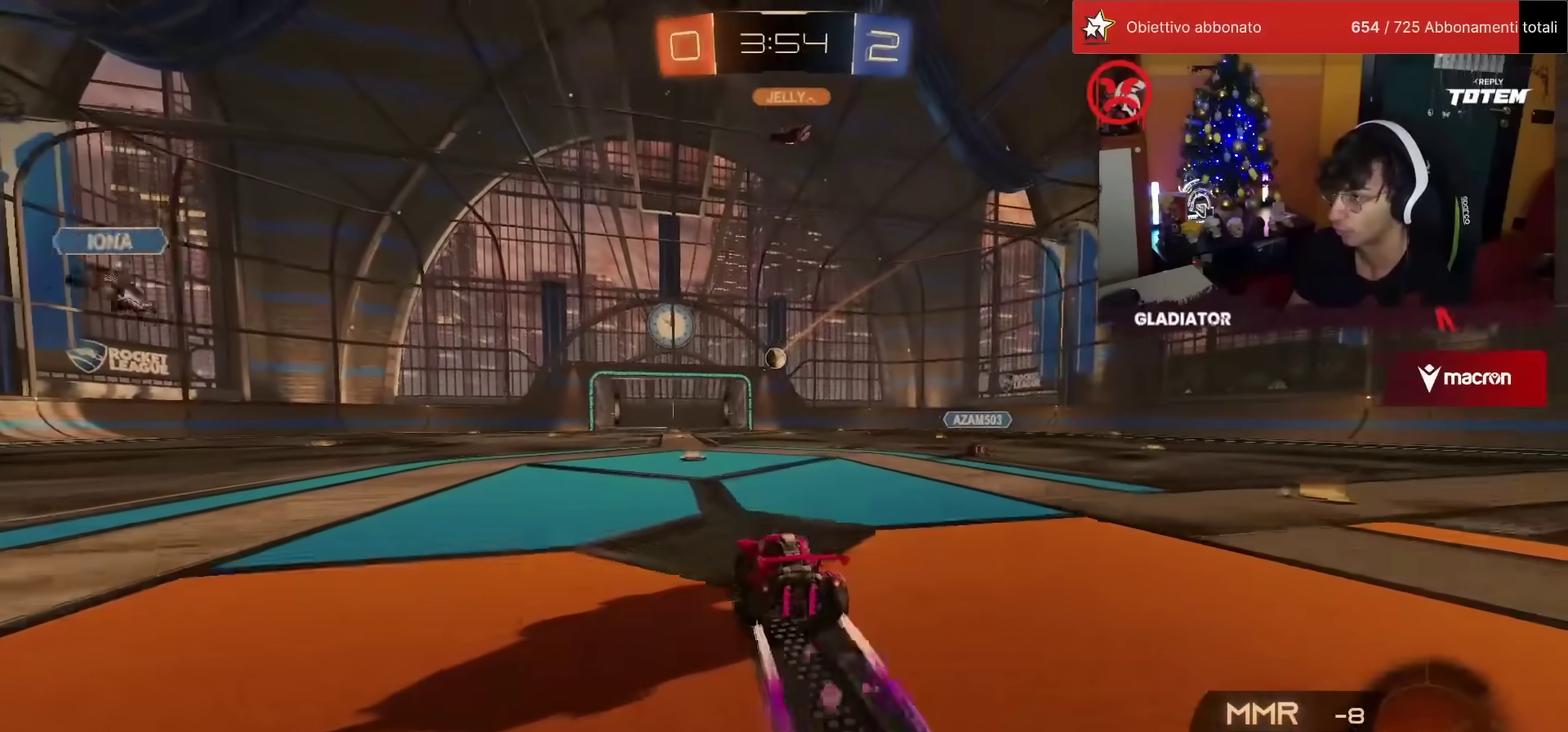
{"buttons": ["R2"], "left_stick": "center", "events": []}
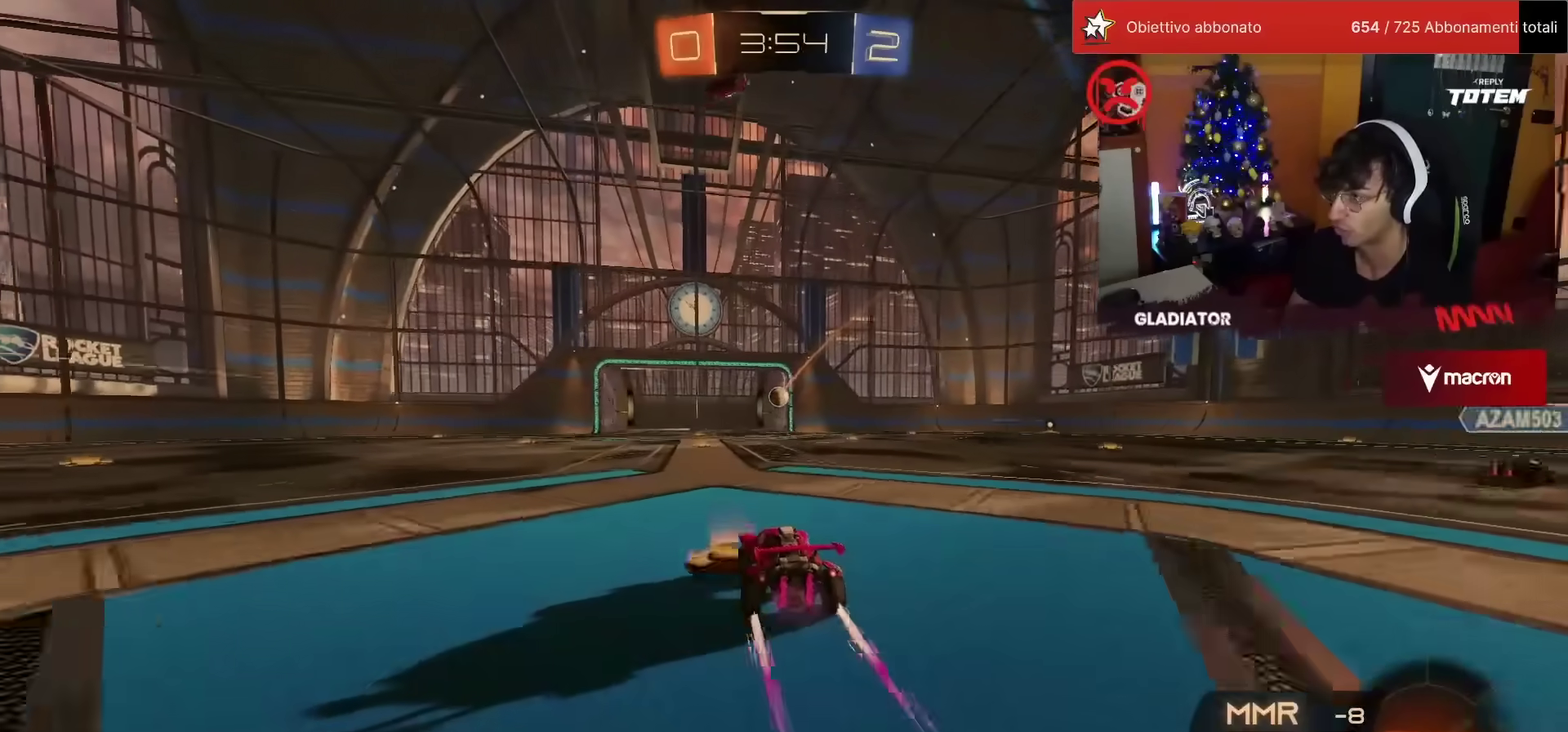
{"buttons": [], "left_stick": "center", "events": [[150, "R2", "up"]]}
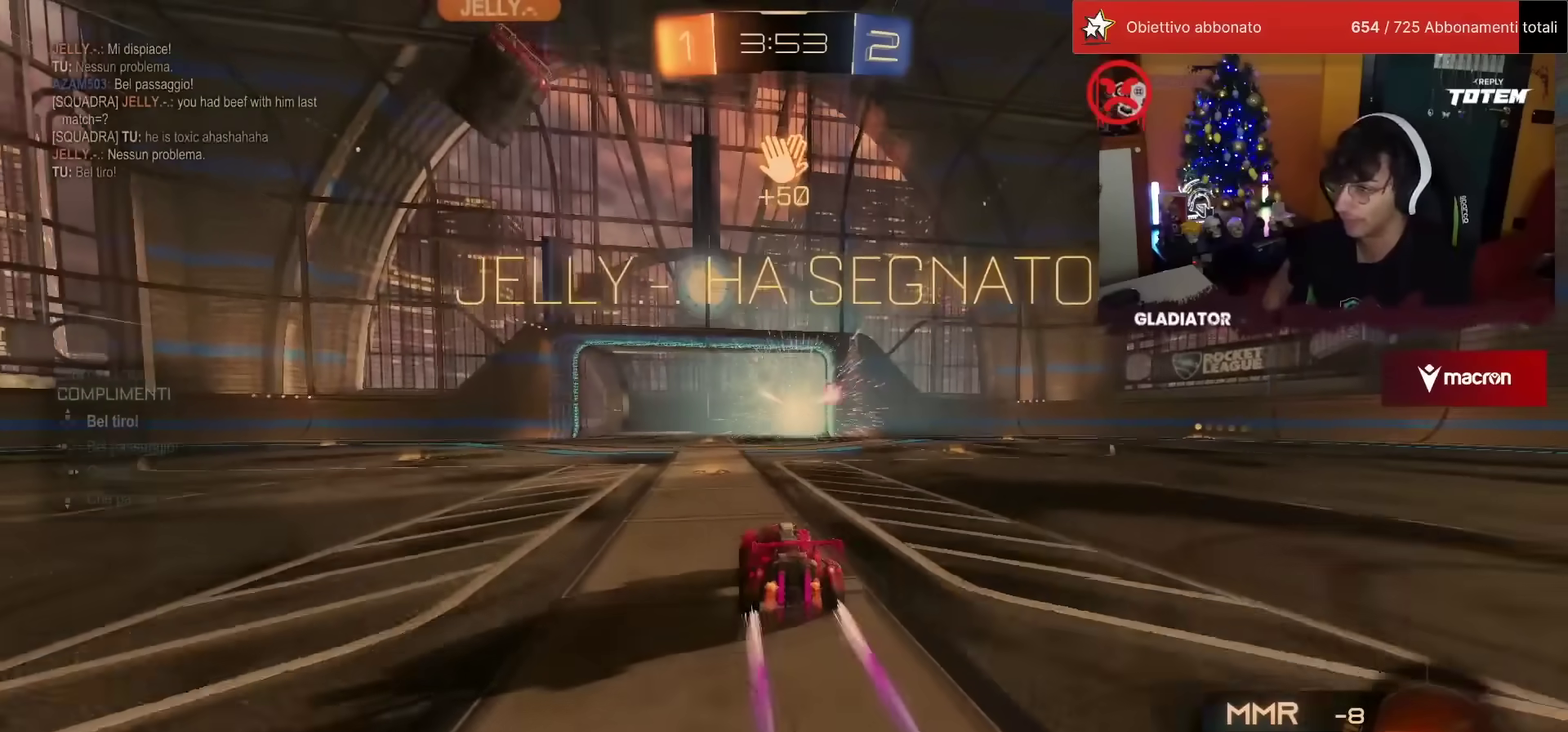
{"buttons": [], "left_stick": "center", "events": []}